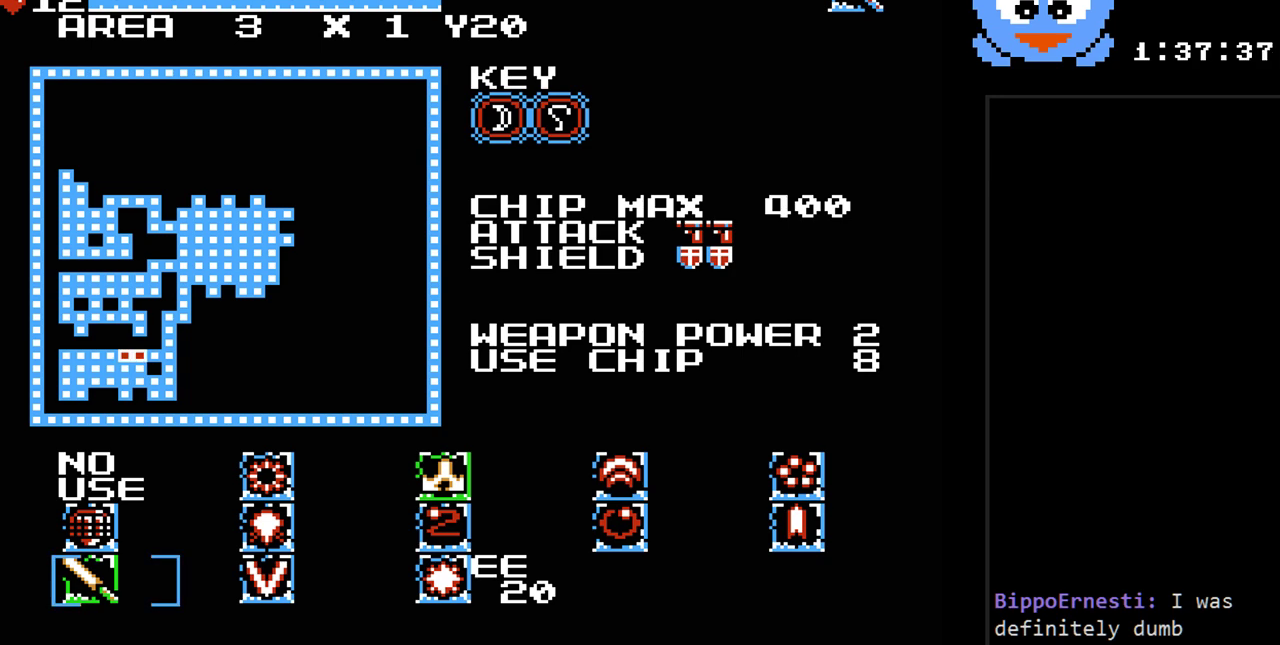
Gameplay with a controller (Nintendo layout); each line is a JSON object with the inputs held at the frame after it. "events" lists button and stick changes between this image and that frame as [ms after this image, input, new state], when the widget could be followed in between. Not read: L3 R3.
{"buttons": ["DPAD_RIGHT"], "events": [[217, "DPAD_RIGHT", "down"], [367, "DPAD_RIGHT", "up"], [400, "DPAD_RIGHT", "down"]]}
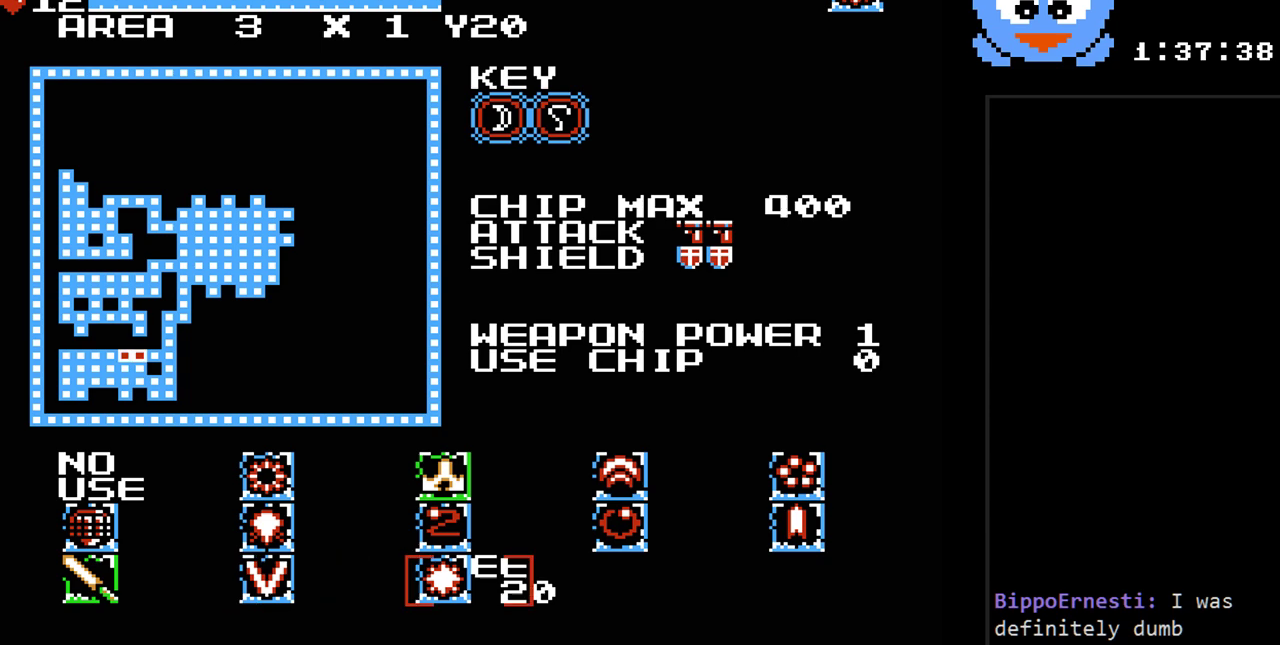
{"buttons": [], "events": [[33, "DPAD_RIGHT", "up"]]}
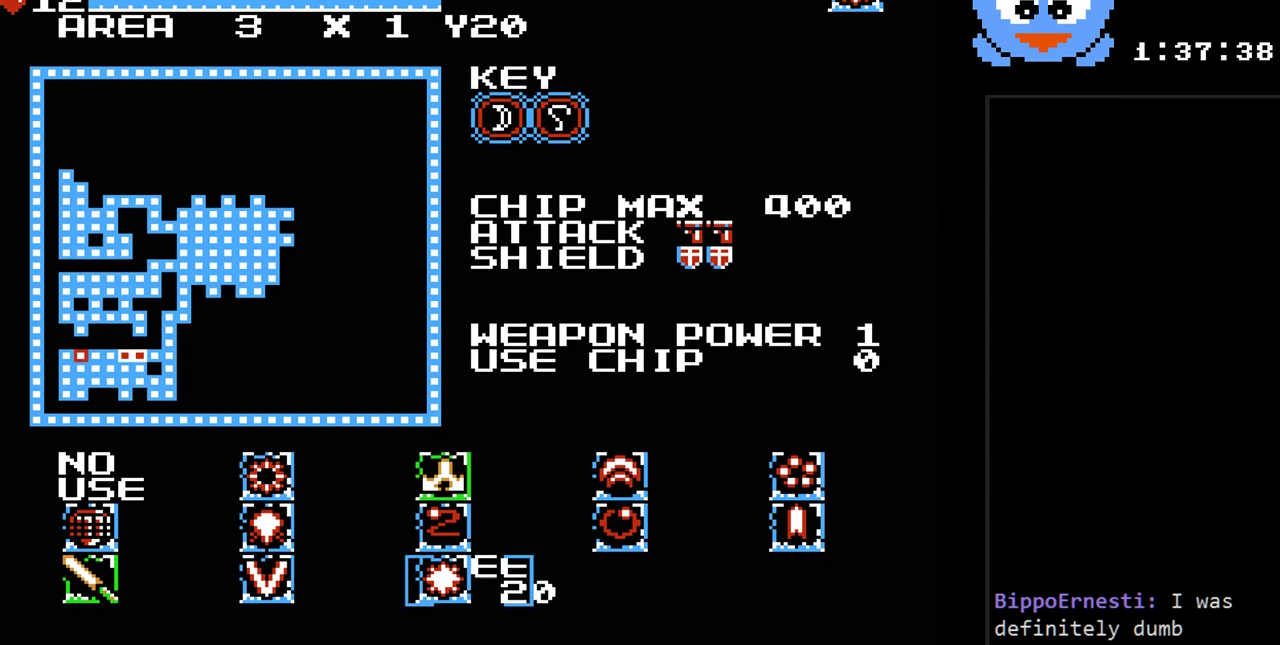
{"buttons": [], "events": [[17, "SELECT", "down"], [200, "SELECT", "up"]]}
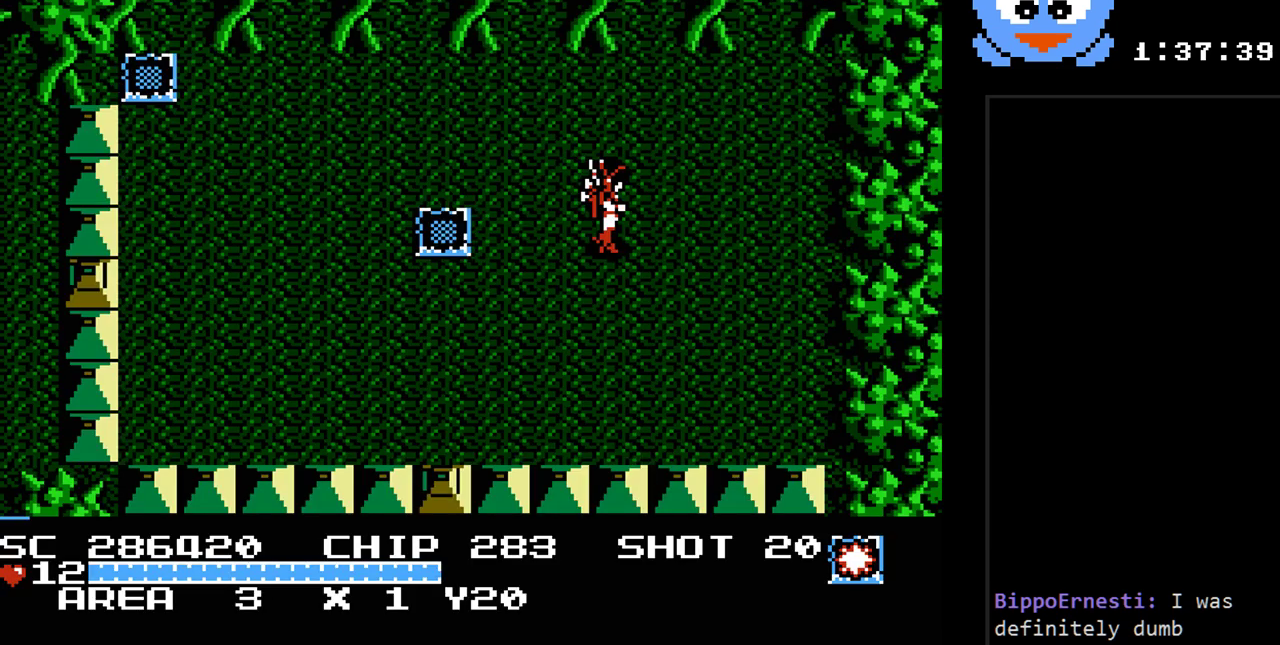
{"buttons": ["DPAD_LEFT"], "events": [[50, "DPAD_DOWN", "down"], [417, "DPAD_LEFT", "down"], [467, "DPAD_DOWN", "up"]]}
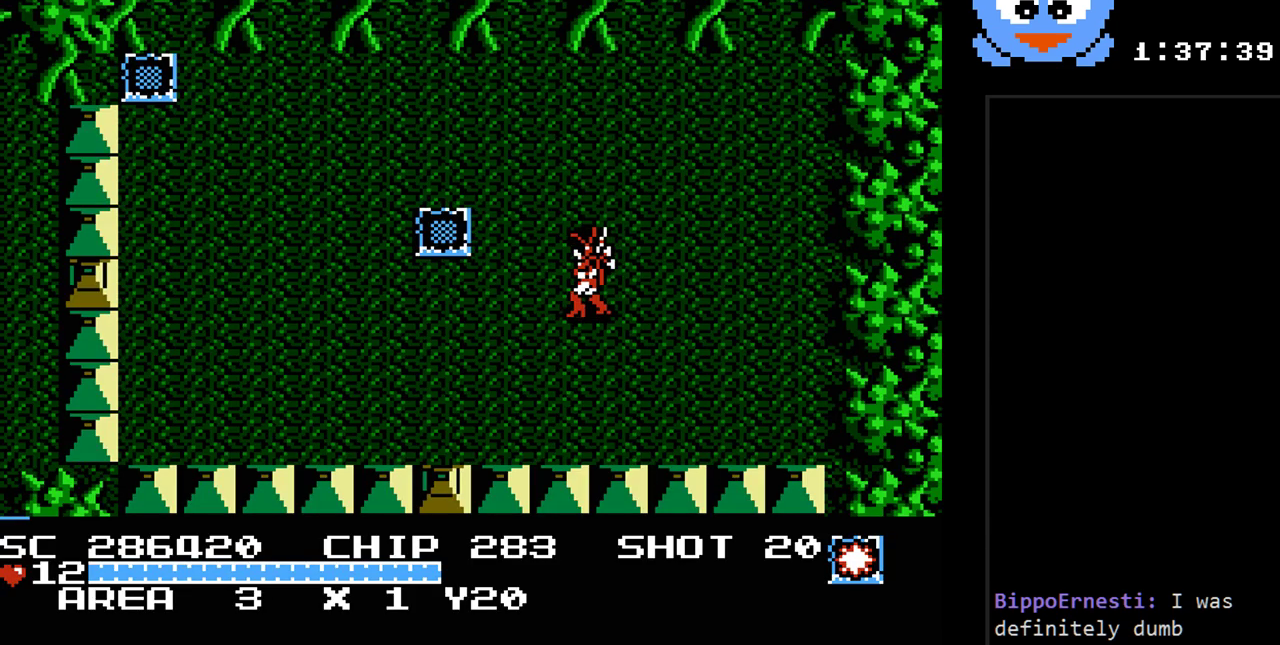
{"buttons": ["DPAD_DOWN"], "events": [[417, "DPAD_DOWN", "down"], [450, "DPAD_LEFT", "up"]]}
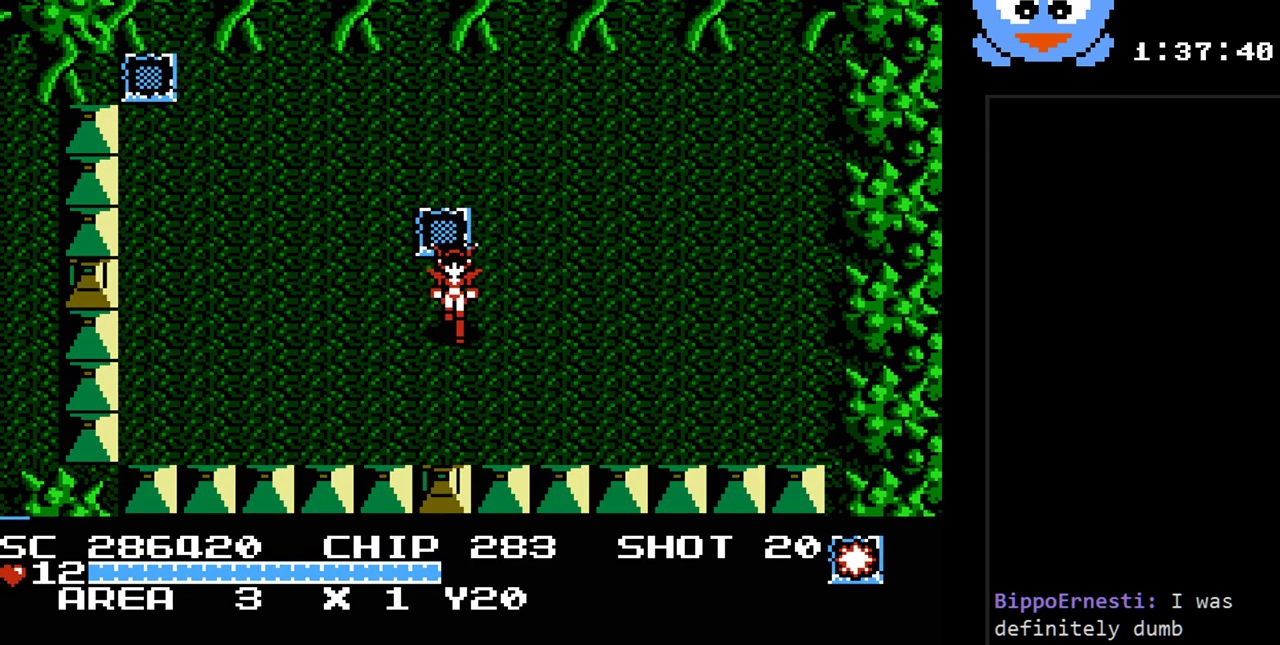
{"buttons": ["Y"], "events": [[17, "Y", "down"], [83, "DPAD_DOWN", "up"]]}
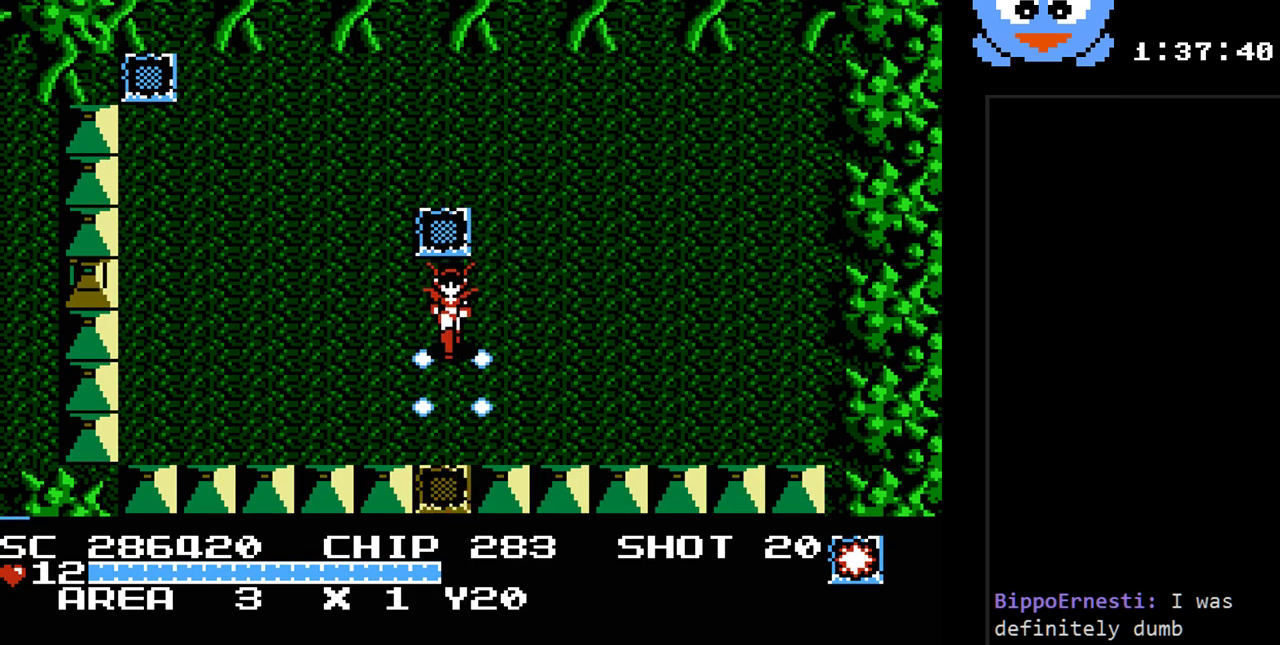
{"buttons": ["Y", "DPAD_LEFT"], "events": [[100, "DPAD_LEFT", "down"], [100, "DPAD_UP", "down"], [100, "Y", "up"], [283, "DPAD_UP", "up"], [417, "Y", "down"]]}
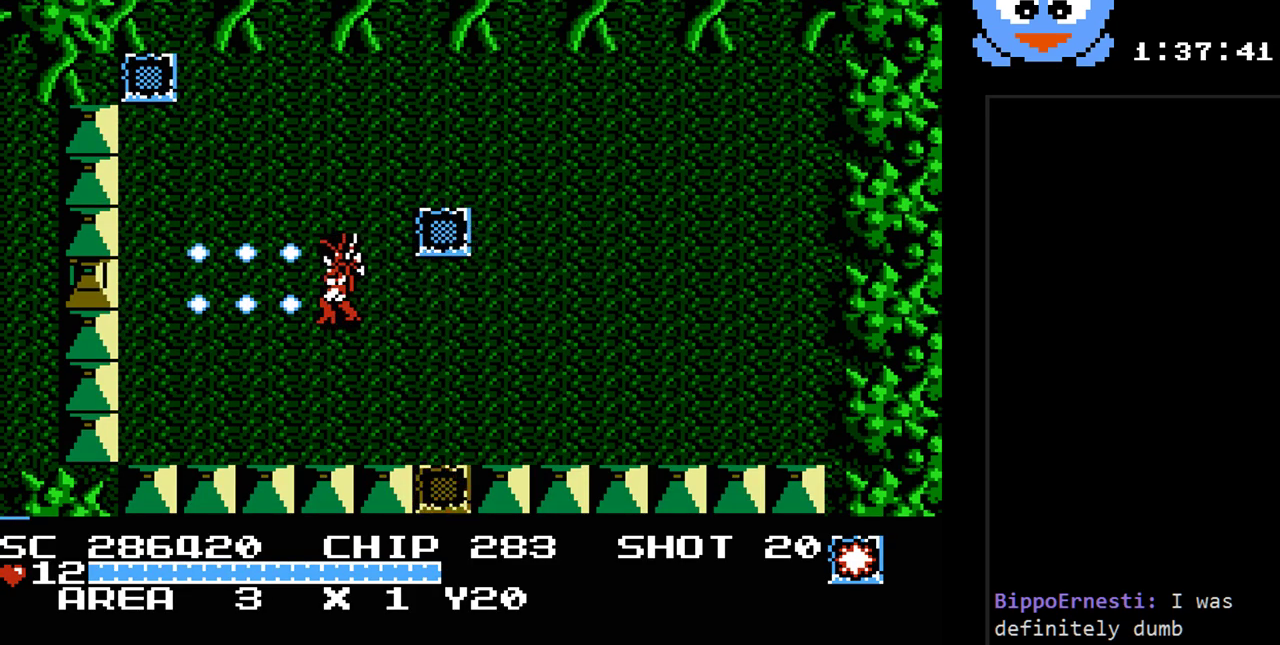
{"buttons": ["Y"], "events": [[17, "DPAD_LEFT", "up"]]}
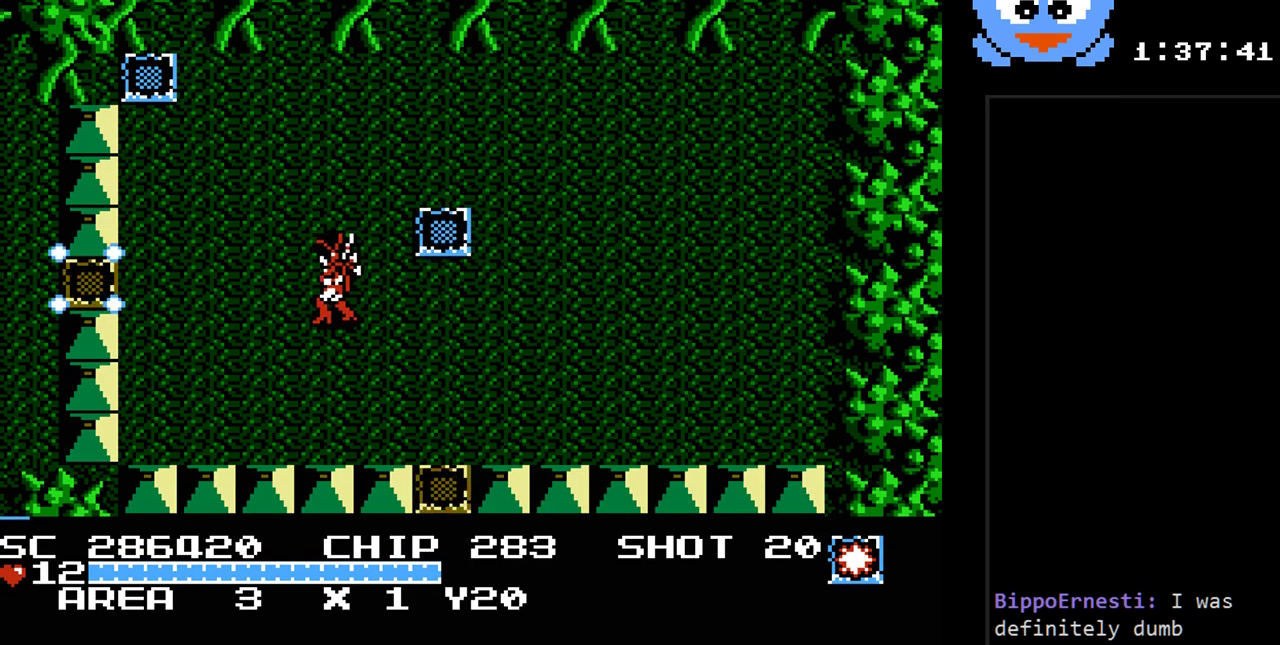
{"buttons": ["DPAD_DOWN", "DPAD_RIGHT"], "events": [[150, "DPAD_RIGHT", "down"], [150, "Y", "up"], [500, "DPAD_DOWN", "down"]]}
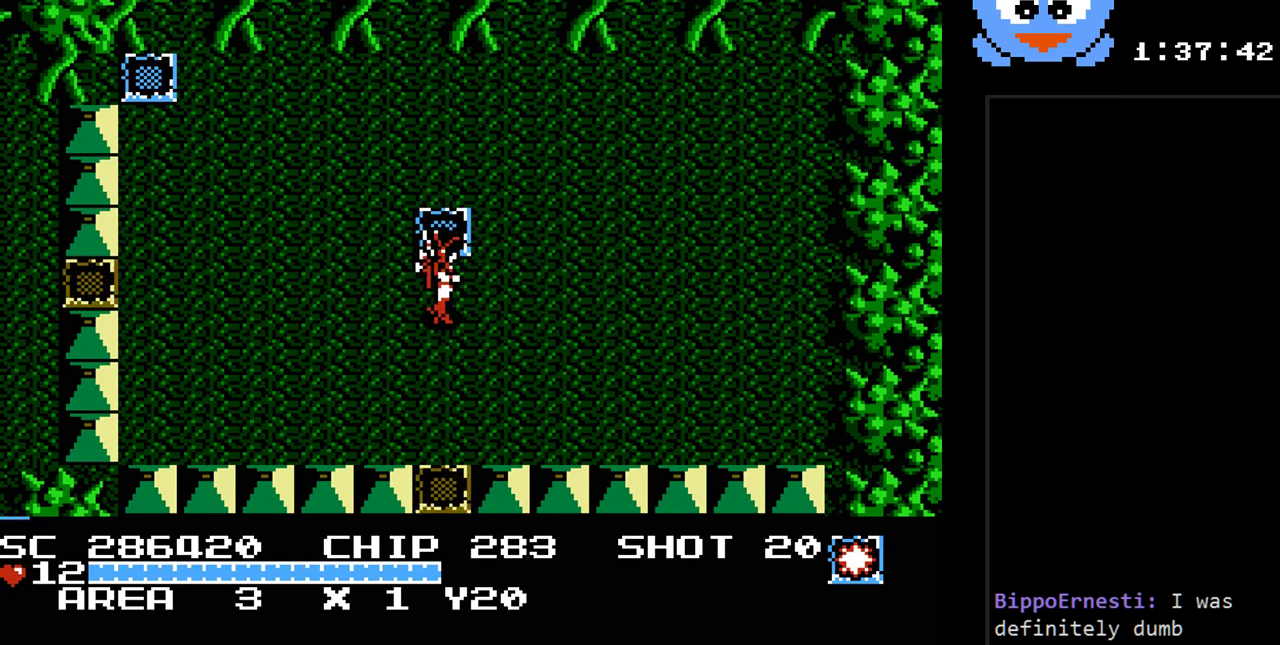
{"buttons": ["DPAD_DOWN"], "events": [[33, "DPAD_RIGHT", "up"]]}
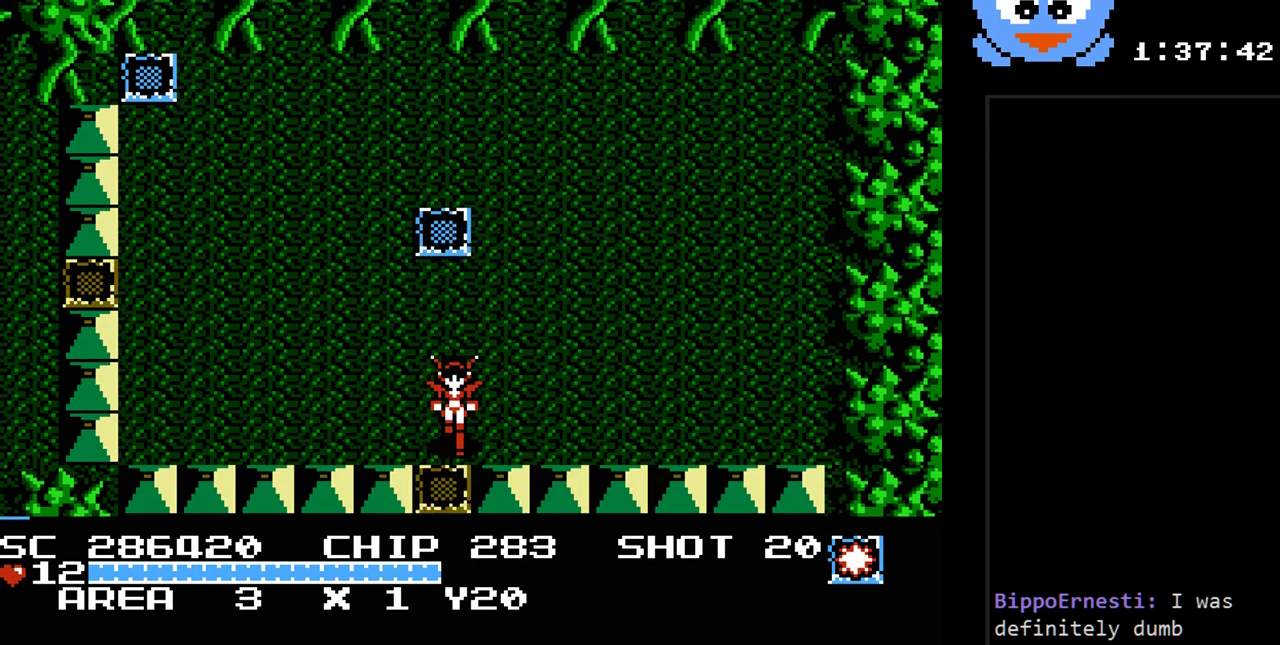
{"buttons": ["DPAD_DOWN"], "events": []}
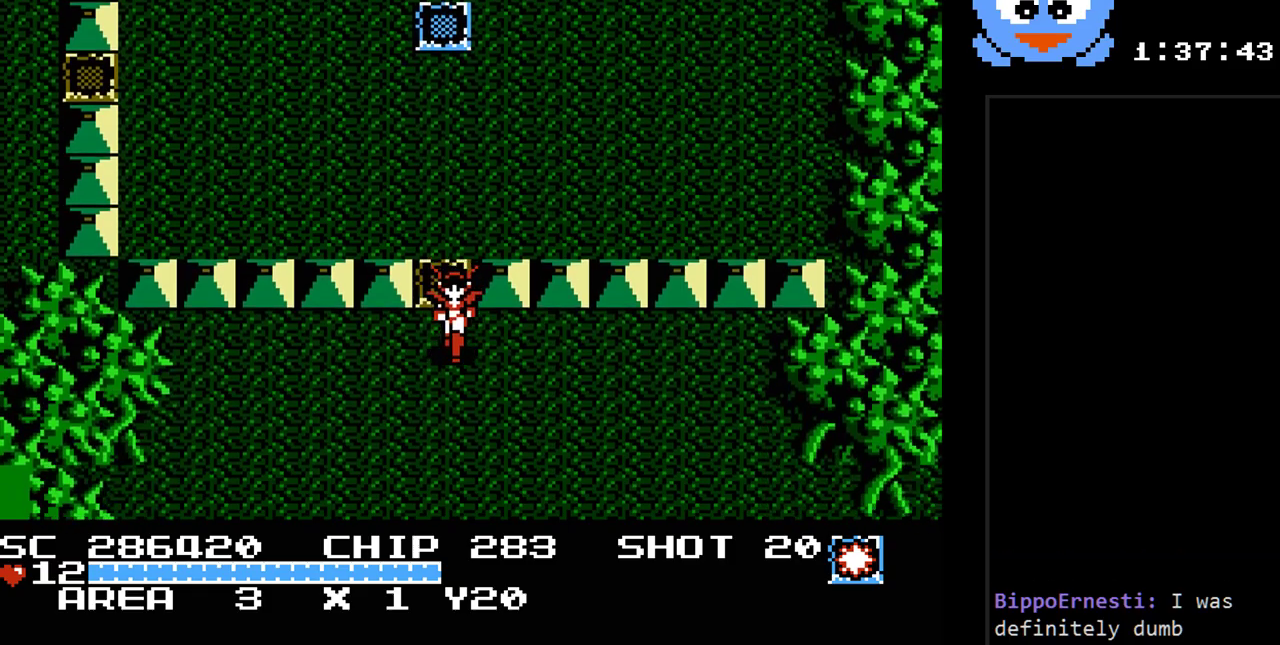
{"buttons": [], "events": [[83, "DPAD_DOWN", "up"]]}
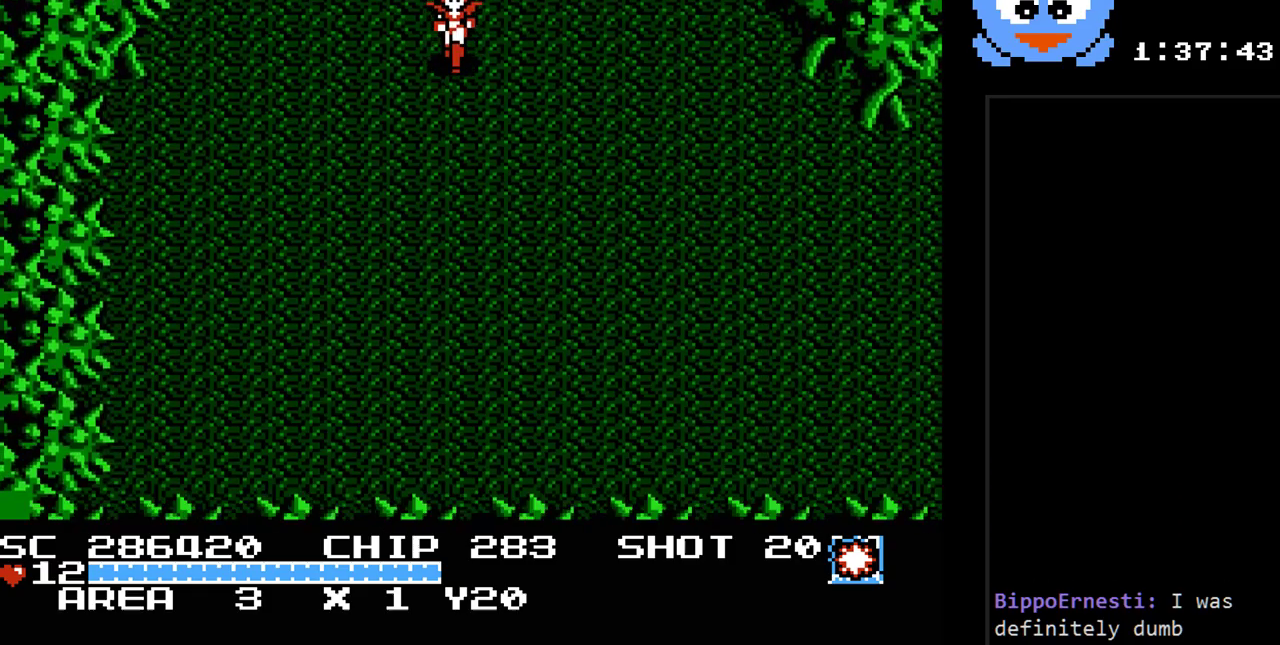
{"buttons": ["DPAD_DOWN"], "events": [[200, "DPAD_DOWN", "down"]]}
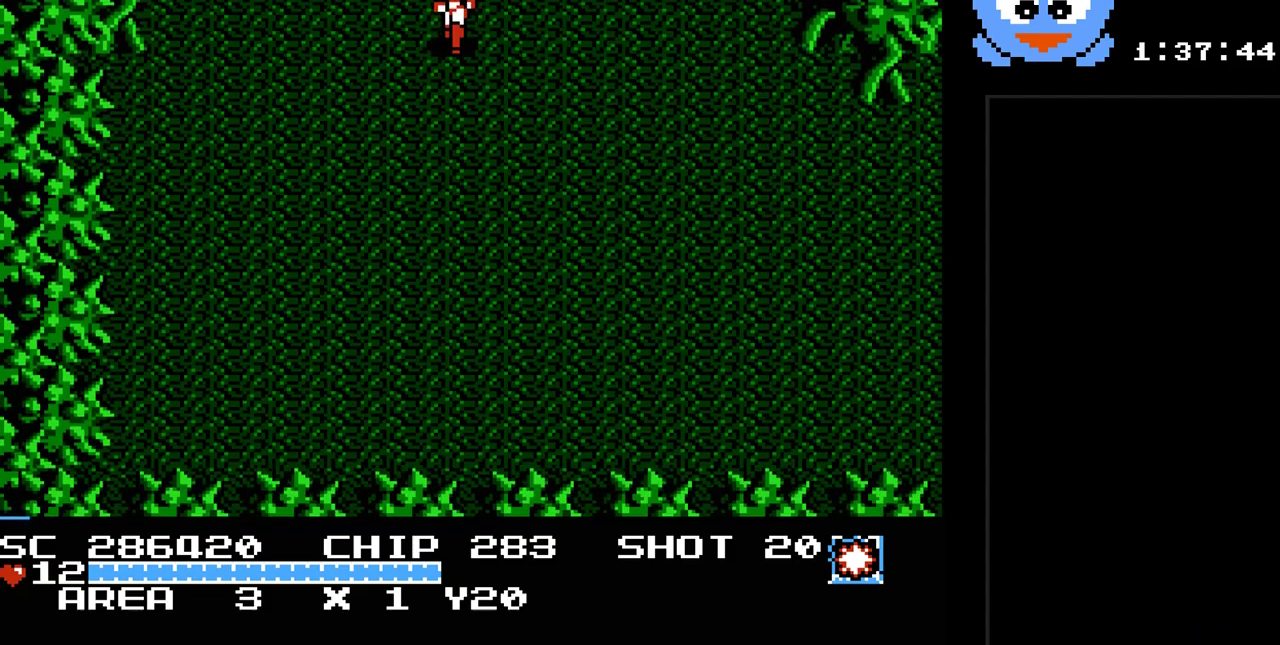
{"buttons": ["Y", "DPAD_DOWN"], "events": [[367, "Y", "down"]]}
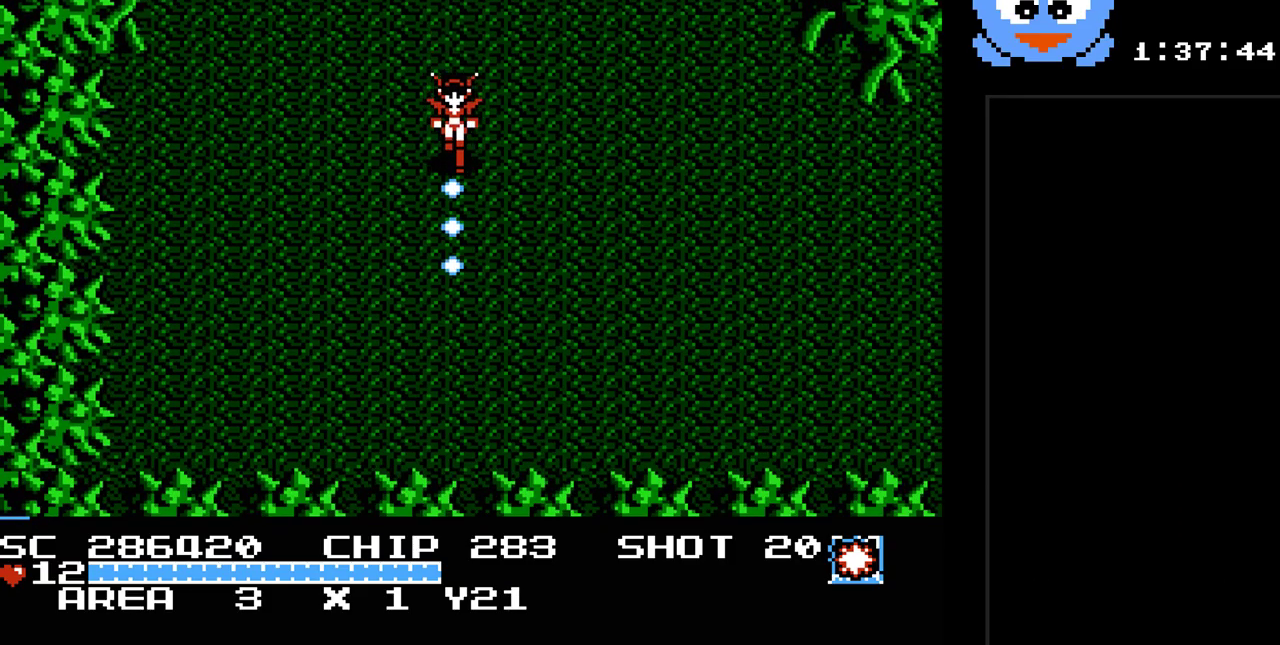
{"buttons": ["Y", "DPAD_DOWN", "DPAD_RIGHT"], "events": [[117, "DPAD_RIGHT", "down"]]}
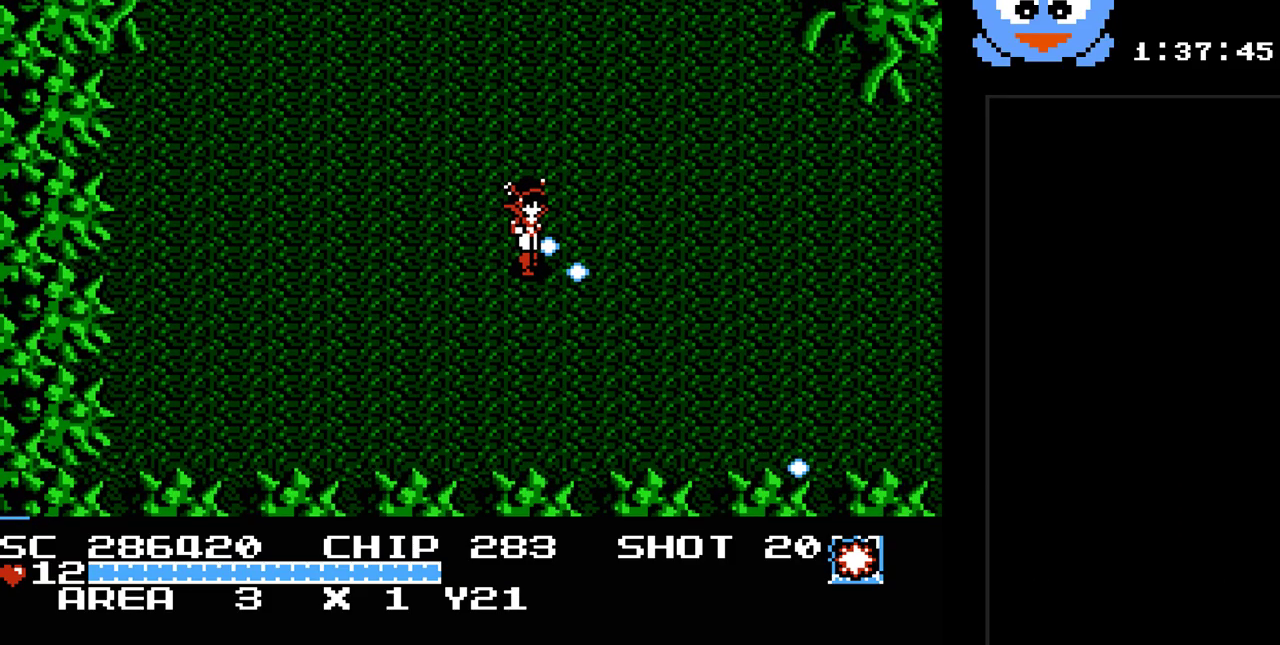
{"buttons": ["Y"], "events": [[133, "DPAD_DOWN", "up"], [367, "DPAD_RIGHT", "up"]]}
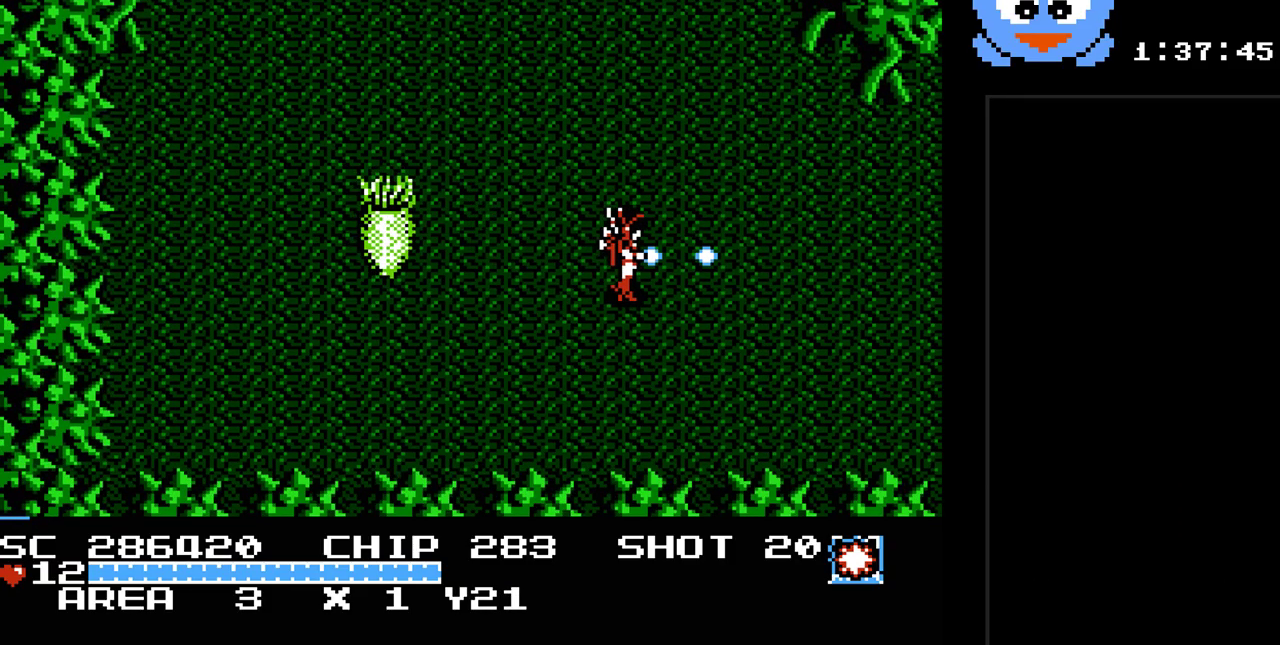
{"buttons": ["Y"], "events": [[83, "DPAD_RIGHT", "down"], [217, "DPAD_RIGHT", "up"], [283, "B", "down"], [433, "B", "up"]]}
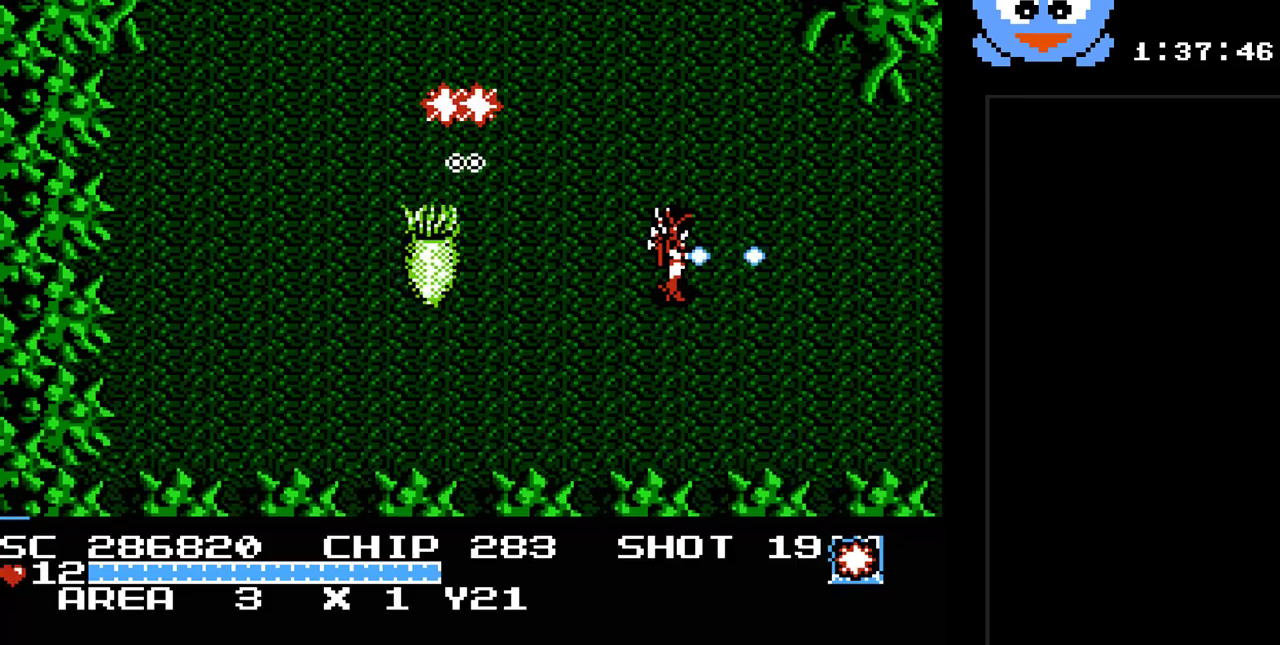
{"buttons": ["Y", "DPAD_RIGHT"], "events": [[217, "DPAD_DOWN", "down"], [217, "DPAD_RIGHT", "down"], [283, "DPAD_RIGHT", "up"], [417, "DPAD_RIGHT", "down"], [450, "DPAD_DOWN", "up"]]}
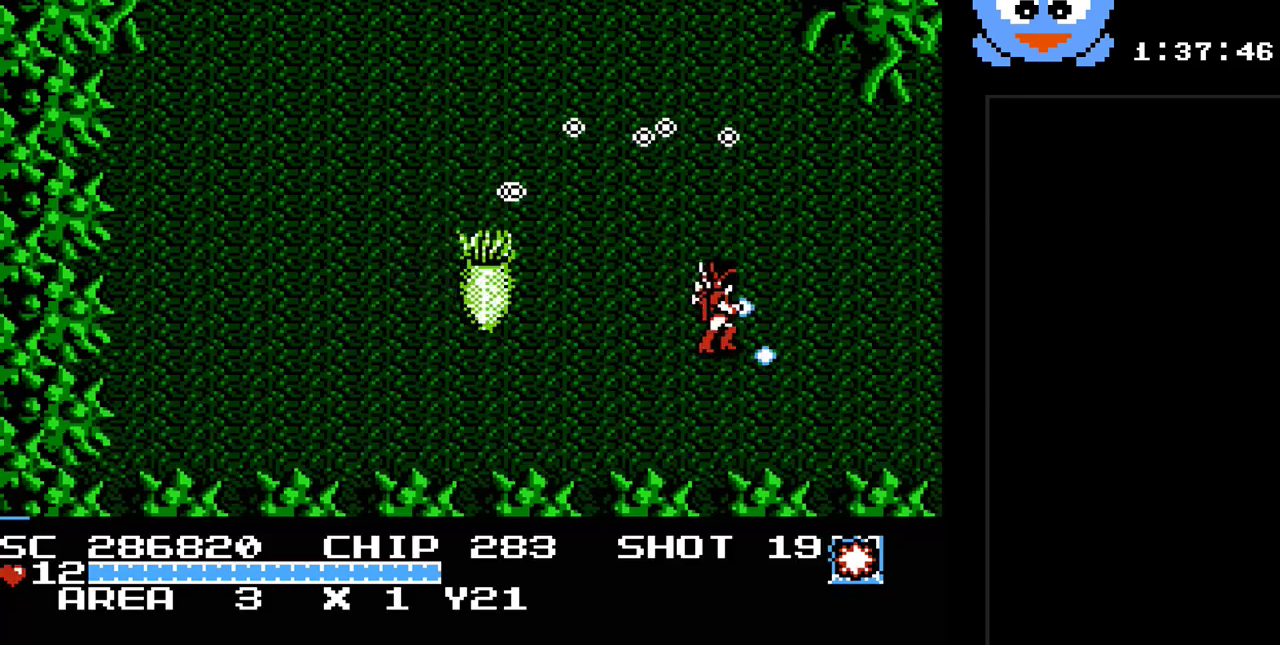
{"buttons": ["Y"], "events": [[50, "DPAD_LEFT", "down"], [50, "DPAD_RIGHT", "up"], [167, "DPAD_LEFT", "up"]]}
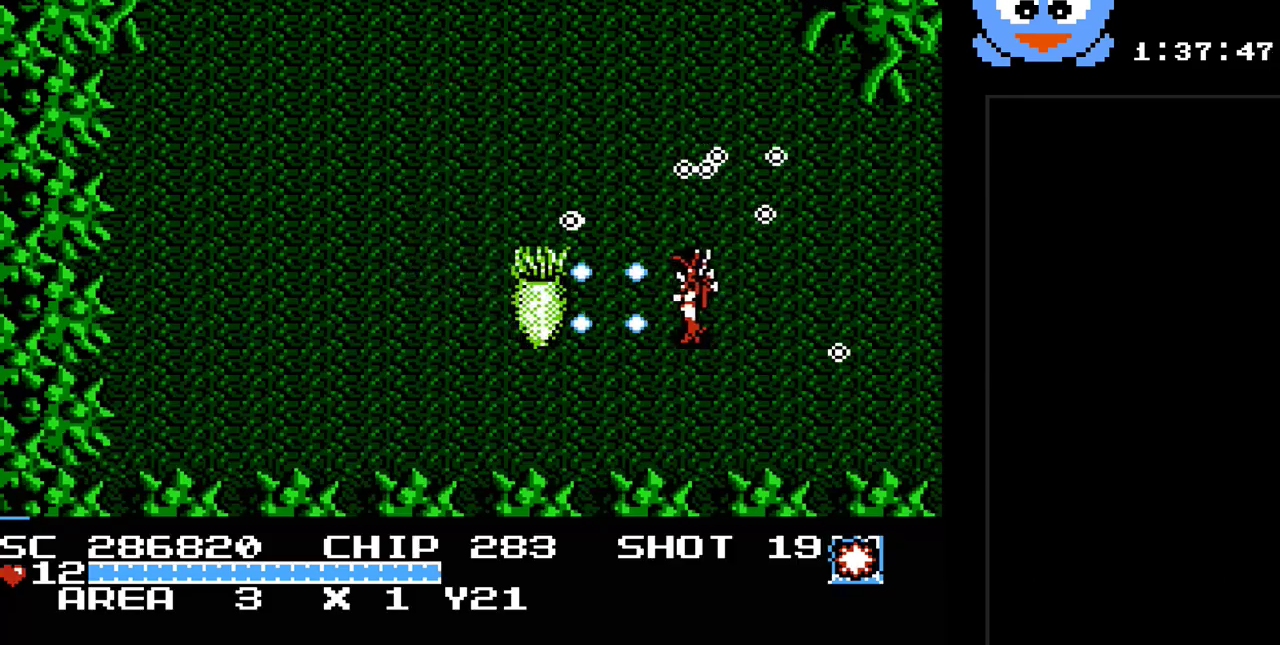
{"buttons": ["Y"], "events": []}
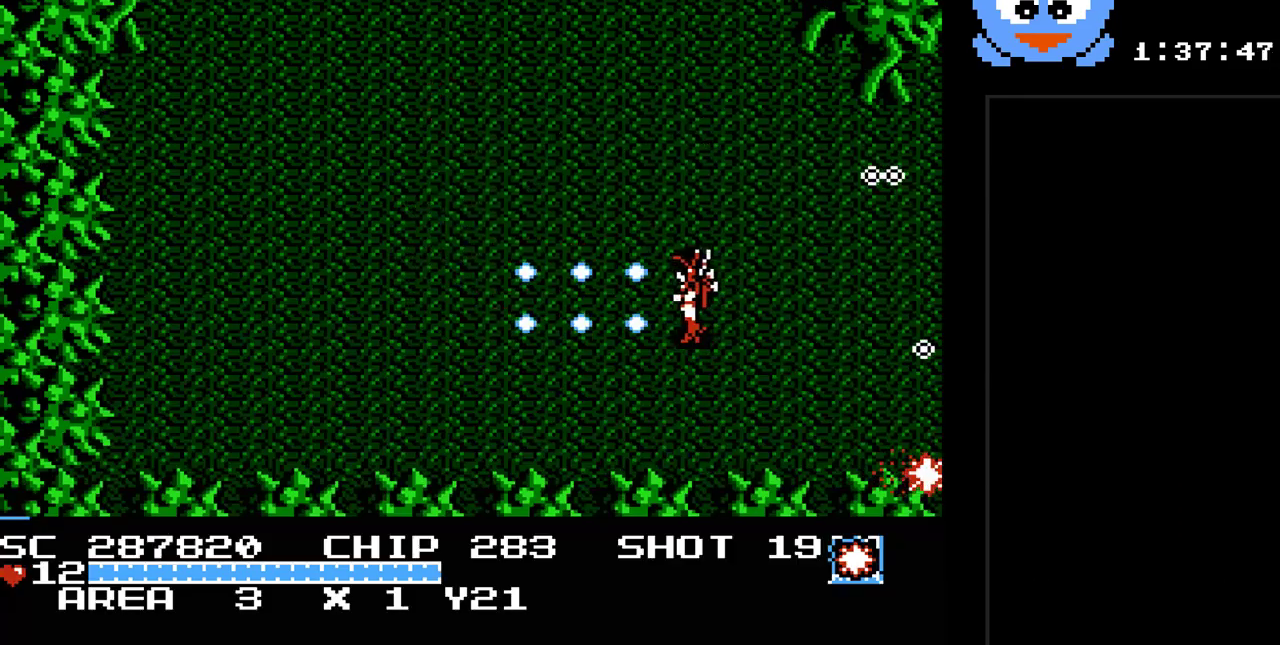
{"buttons": ["DPAD_RIGHT"], "events": [[33, "DPAD_LEFT", "down"], [200, "Y", "up"], [317, "DPAD_LEFT", "up"], [317, "DPAD_UP", "down"], [383, "DPAD_RIGHT", "down"], [383, "DPAD_UP", "up"]]}
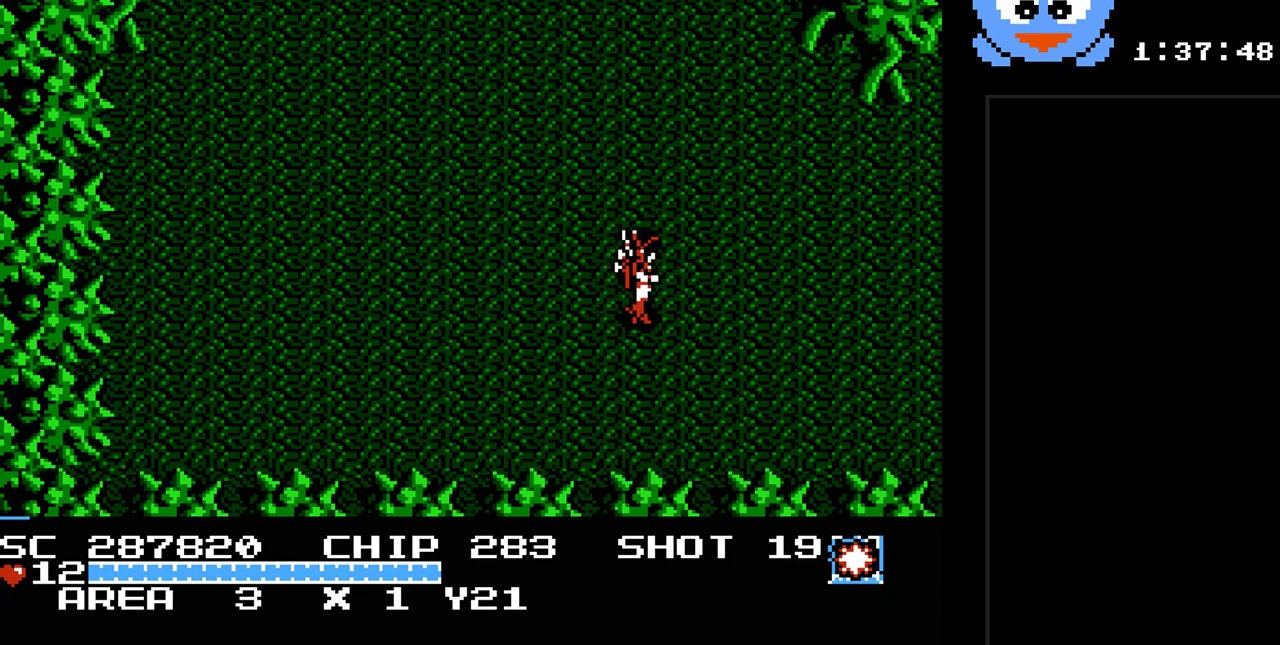
{"buttons": ["Y", "DPAD_RIGHT"], "events": [[433, "Y", "down"]]}
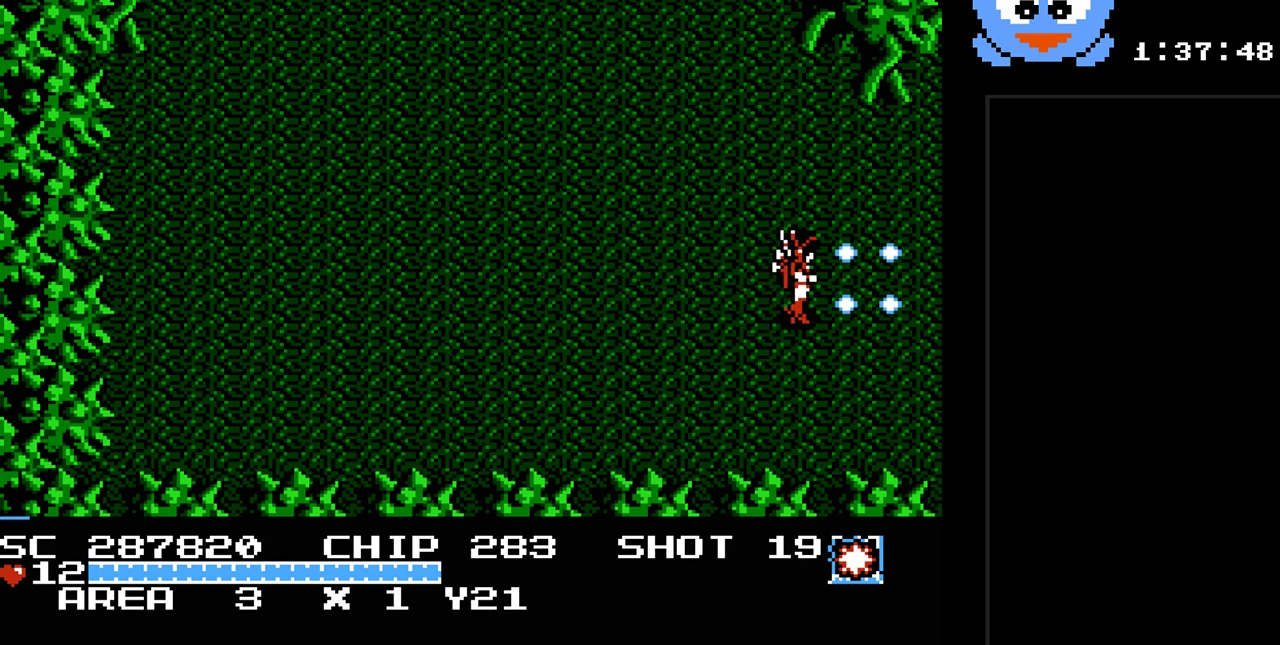
{"buttons": ["Y", "DPAD_RIGHT"], "events": []}
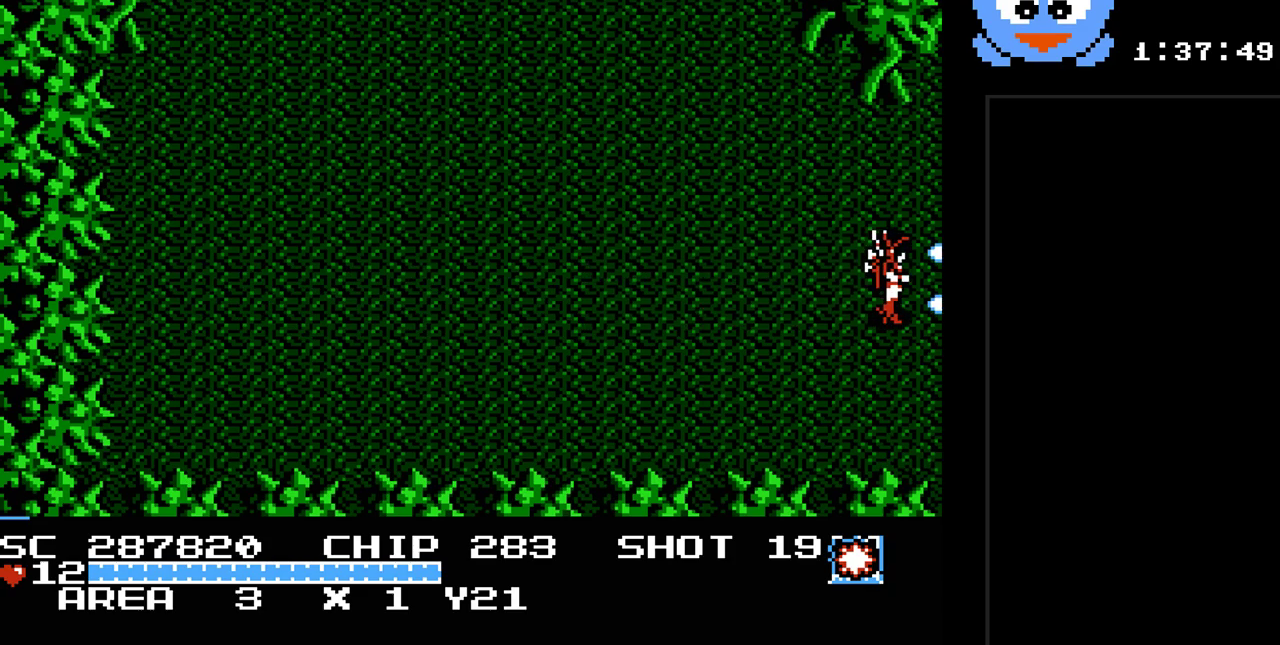
{"buttons": ["Y"], "events": [[133, "DPAD_RIGHT", "up"]]}
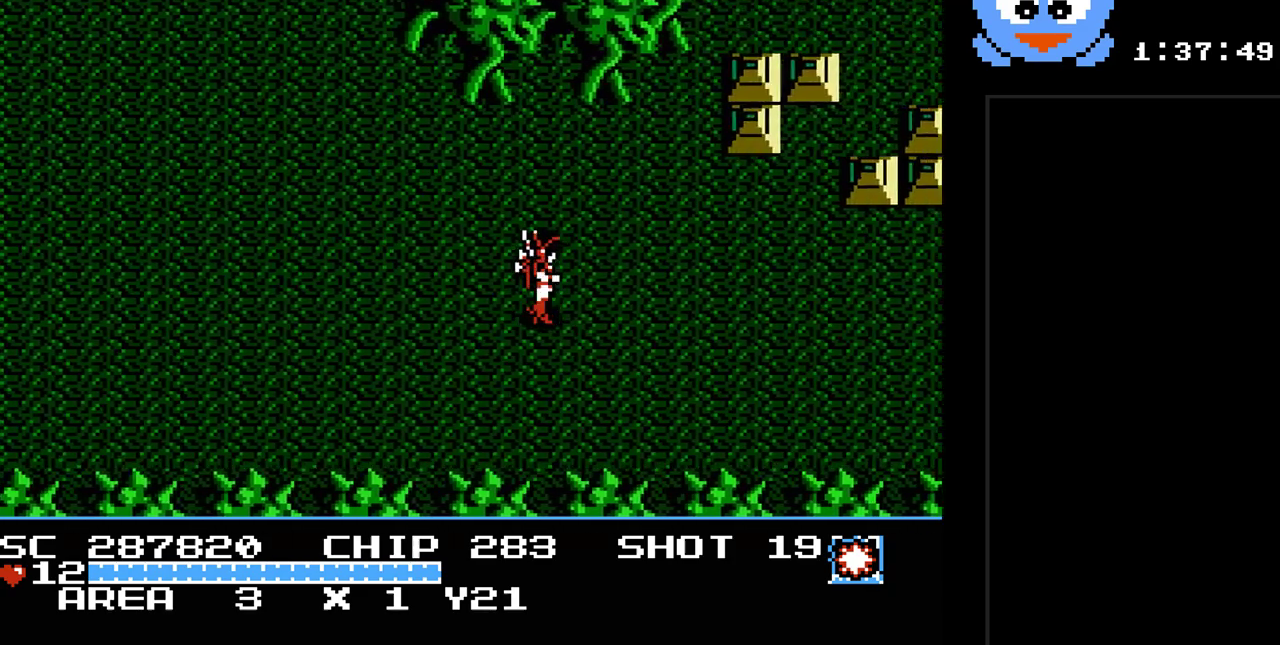
{"buttons": ["Y"], "events": []}
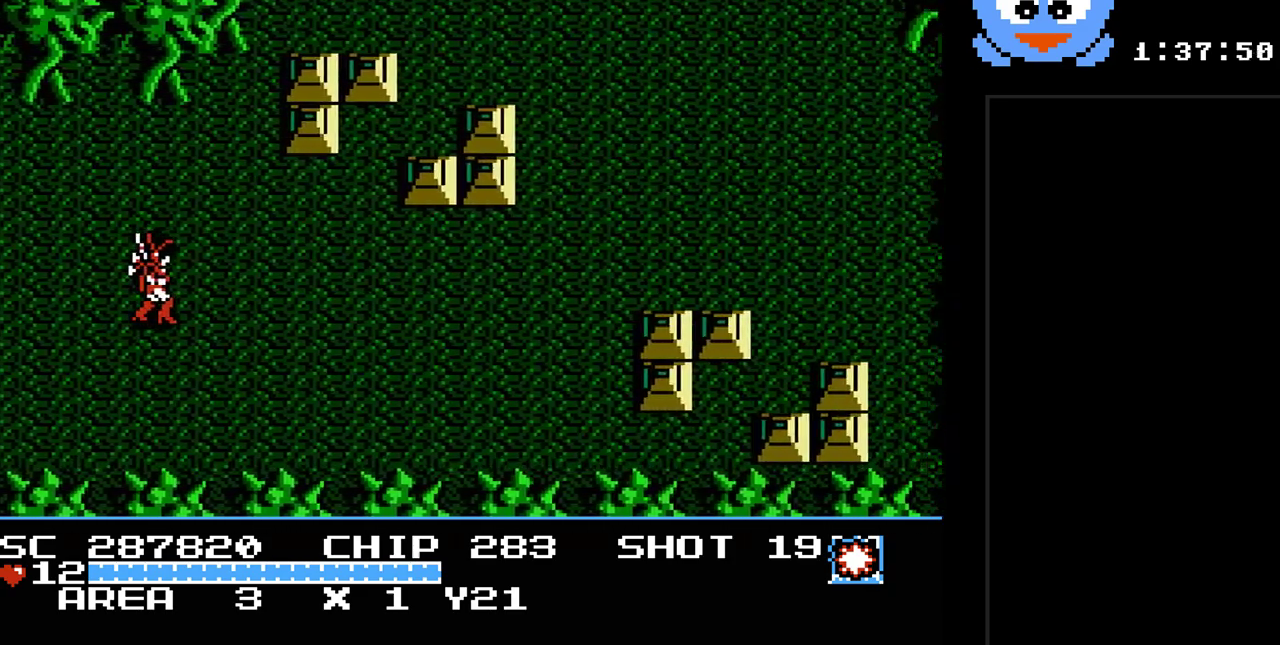
{"buttons": ["Y", "DPAD_RIGHT"], "events": [[450, "DPAD_RIGHT", "down"]]}
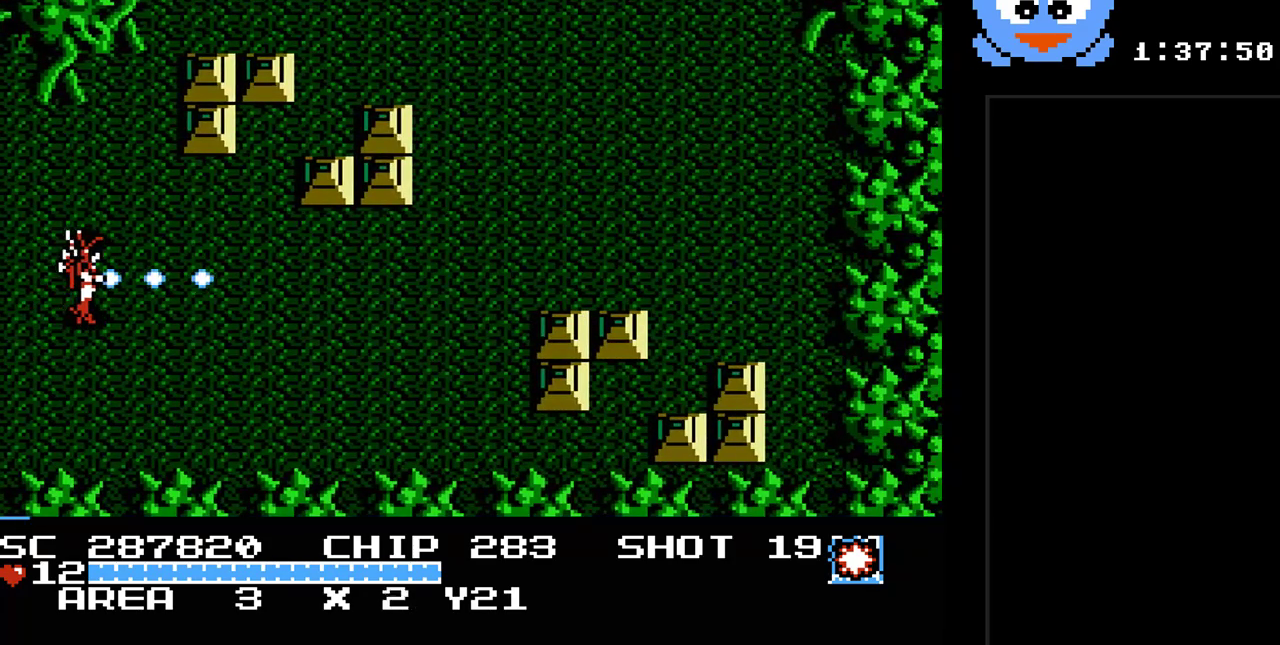
{"buttons": ["Y", "DPAD_RIGHT"], "events": []}
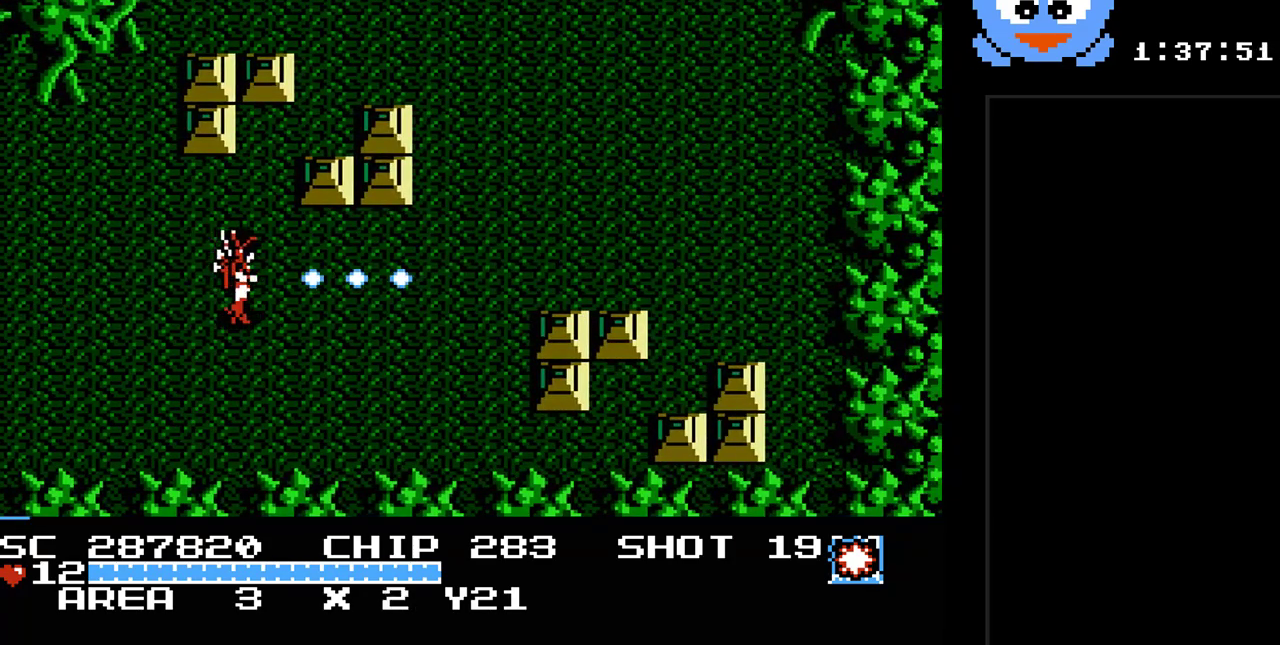
{"buttons": ["Y", "DPAD_RIGHT"], "events": [[150, "DPAD_DOWN", "down"], [183, "DPAD_RIGHT", "up"], [350, "DPAD_RIGHT", "down"], [400, "DPAD_DOWN", "up"]]}
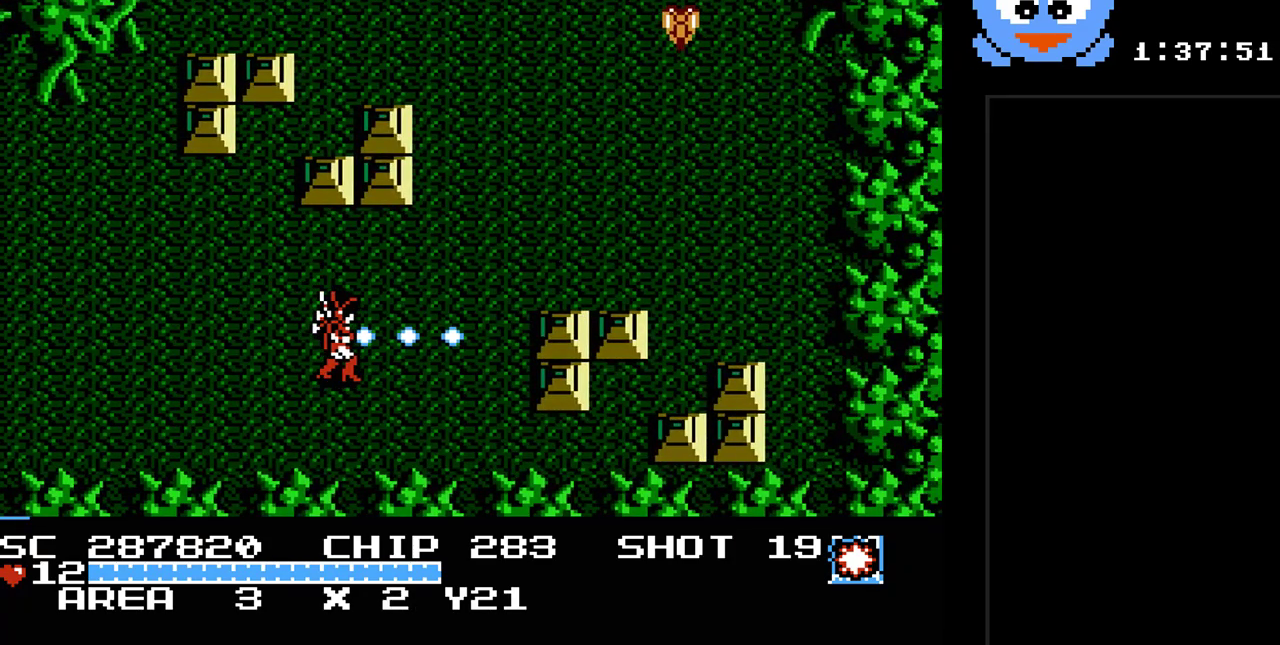
{"buttons": ["Y", "DPAD_DOWN", "DPAD_LEFT"], "events": [[67, "DPAD_RIGHT", "up"], [450, "DPAD_DOWN", "down"], [483, "DPAD_LEFT", "down"]]}
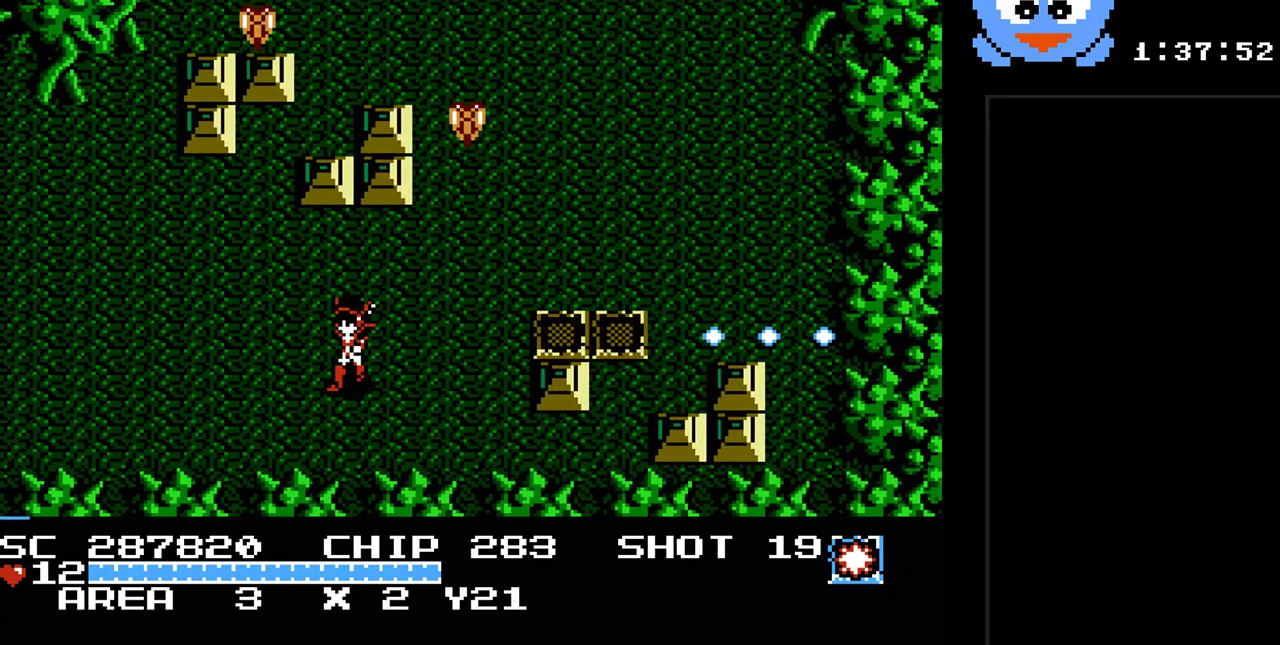
{"buttons": ["Y", "DPAD_RIGHT"], "events": [[150, "DPAD_DOWN", "up"], [333, "DPAD_DOWN", "down"], [333, "DPAD_LEFT", "up"], [433, "DPAD_DOWN", "up"], [433, "DPAD_RIGHT", "down"]]}
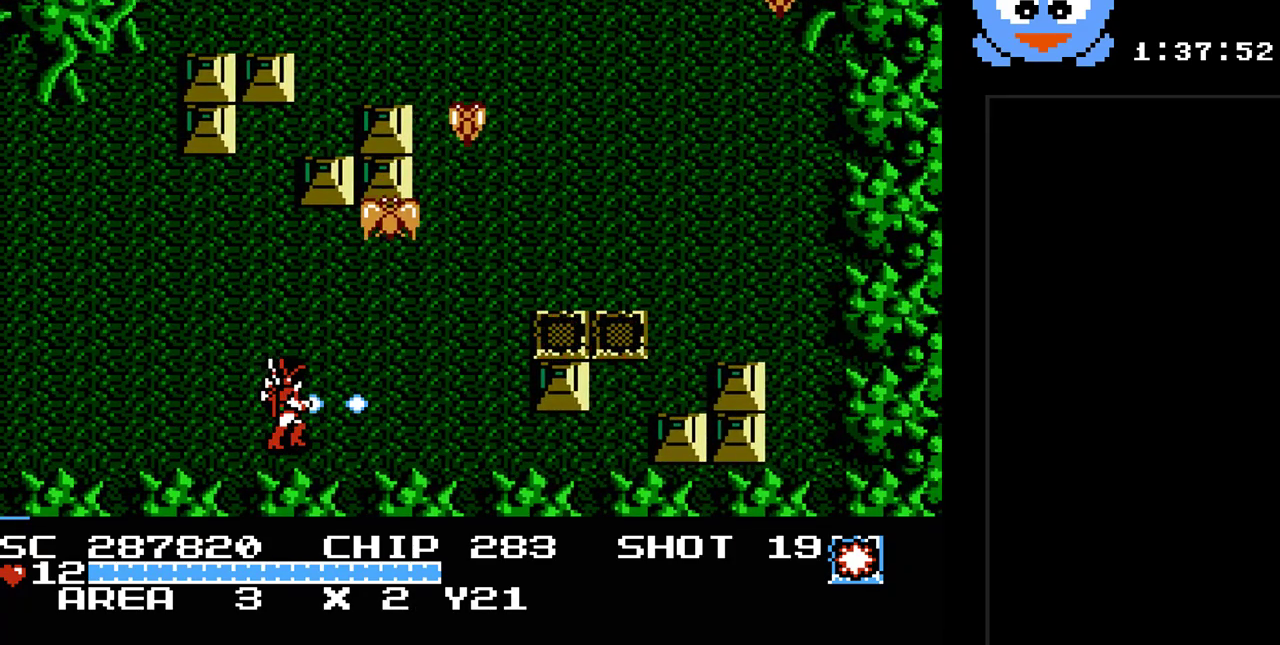
{"buttons": ["Y", "DPAD_LEFT"], "events": [[250, "DPAD_DOWN", "down"], [250, "DPAD_RIGHT", "up"], [283, "DPAD_DOWN", "up"], [283, "DPAD_LEFT", "down"]]}